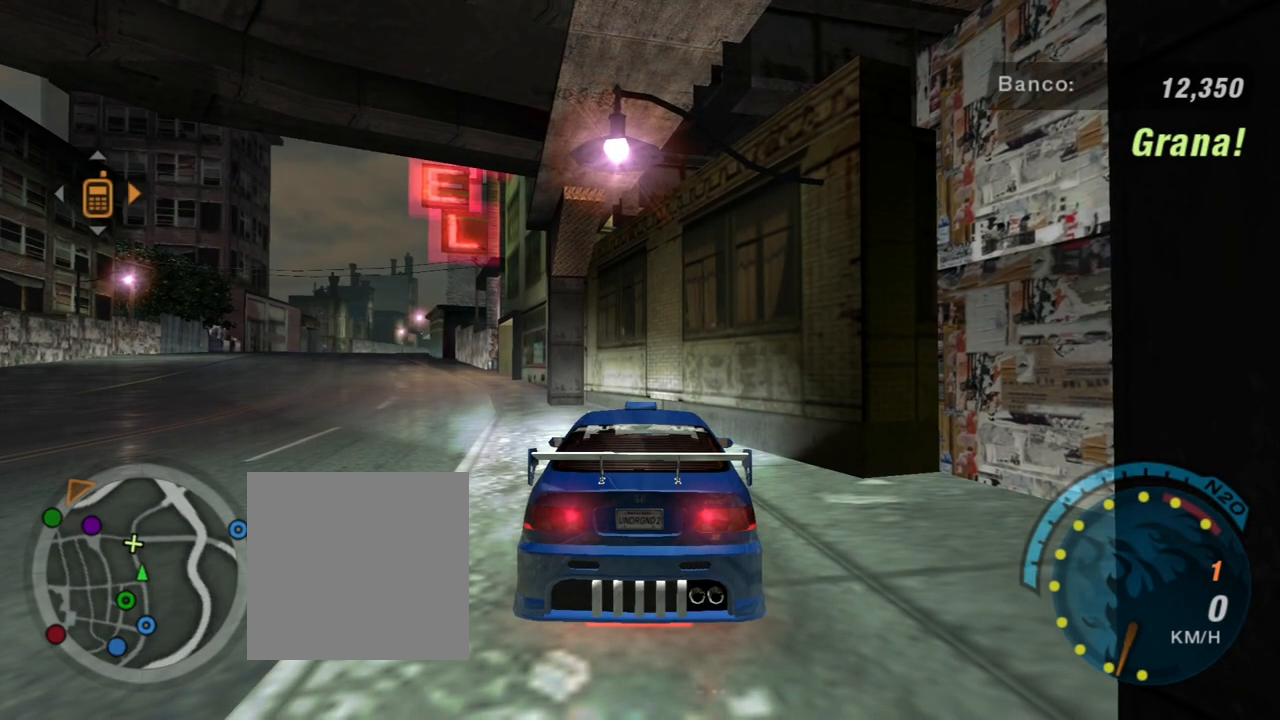
Gameplay with a controller (Xbox layout); each line is a JSON object with the inputs held at the frame after it. "events" lists button and stick changes between this image and that frame as [ms after this image, input, new state], when the widget could be followed in between. Not read: L3.
{"buttons": [], "left_stick": "center", "right_stick": "center", "events": [[334, "DPAD_RIGHT", "down"], [401, "DPAD_RIGHT", "up"]]}
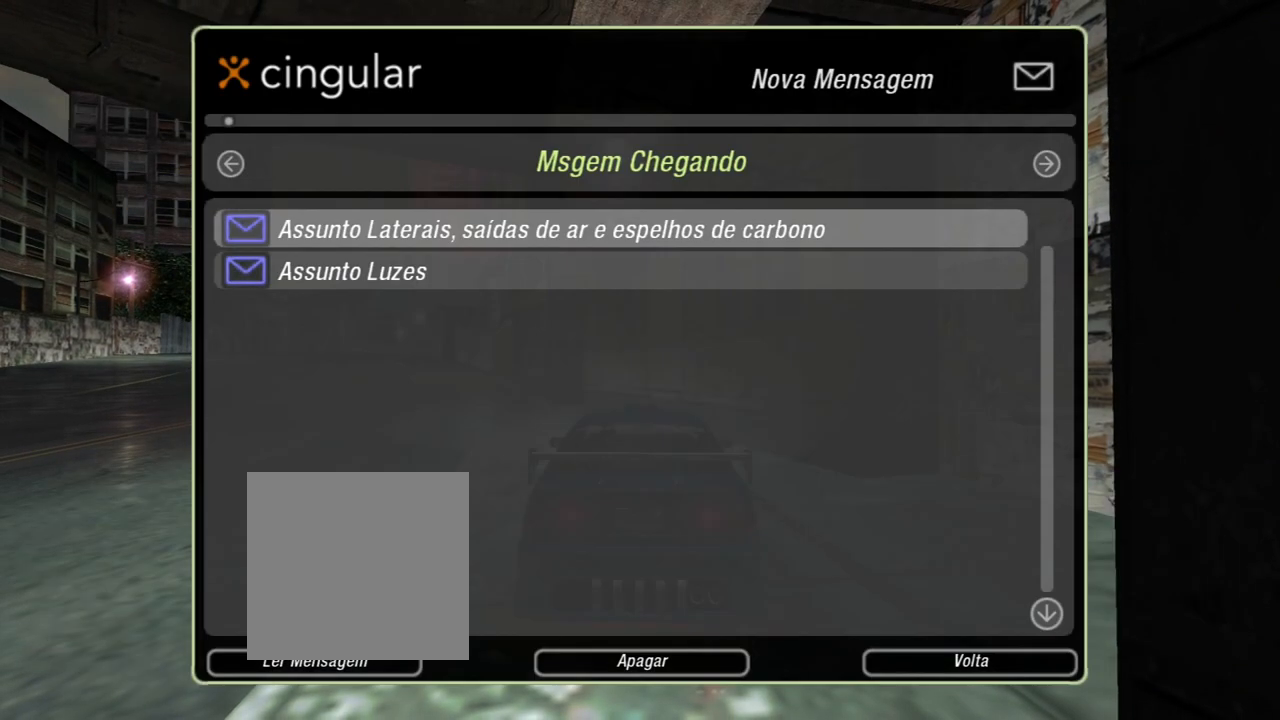
{"buttons": [], "left_stick": "center", "right_stick": "center", "events": []}
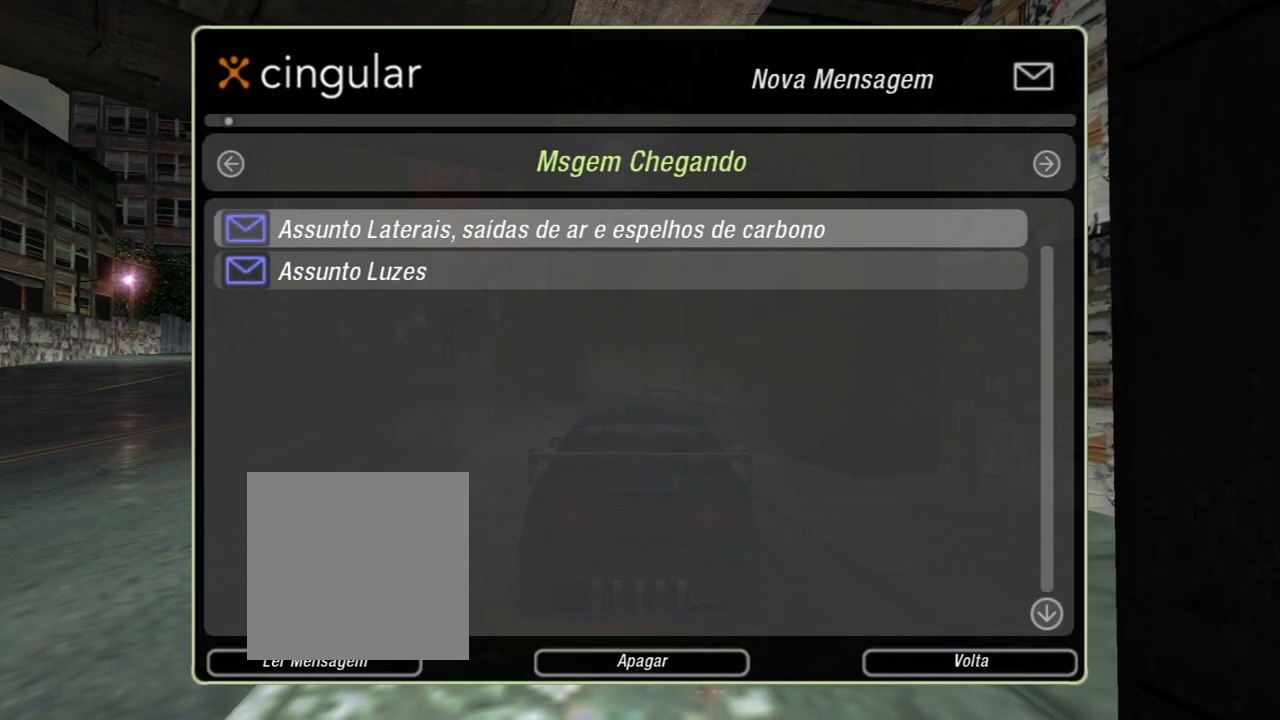
{"buttons": [], "left_stick": "center", "right_stick": "center", "events": []}
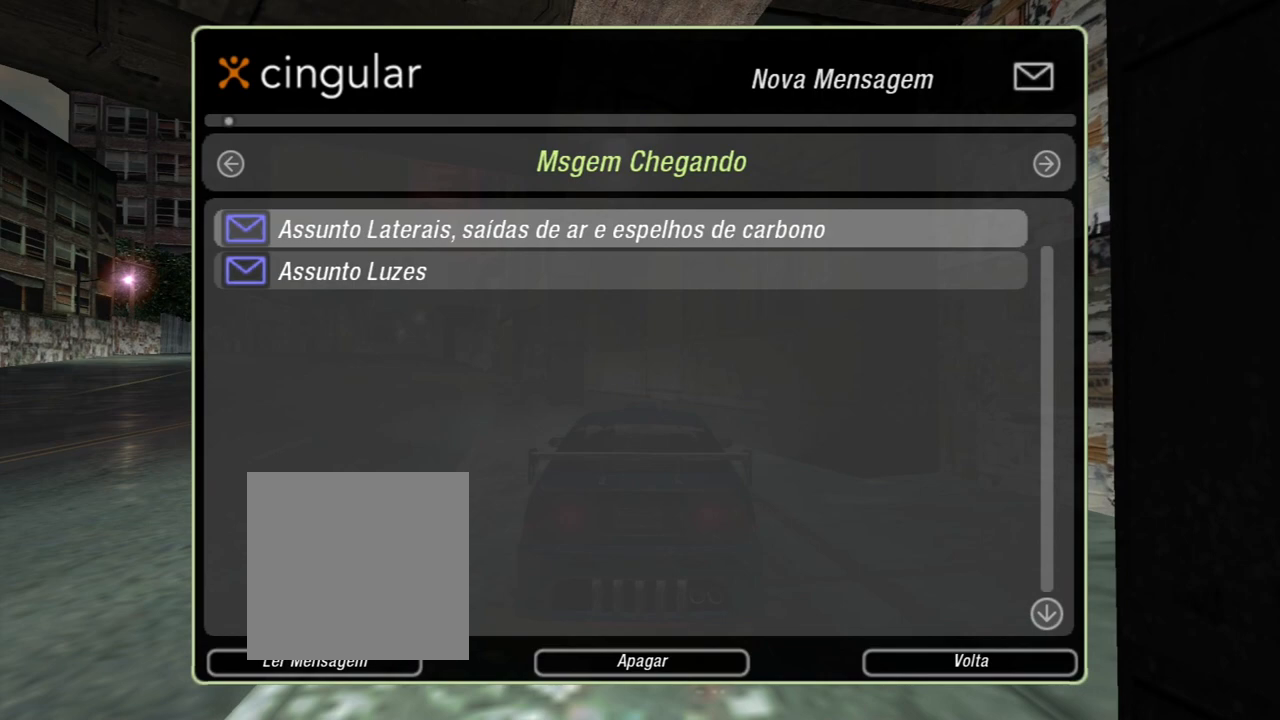
{"buttons": [], "left_stick": "center", "right_stick": "center", "events": []}
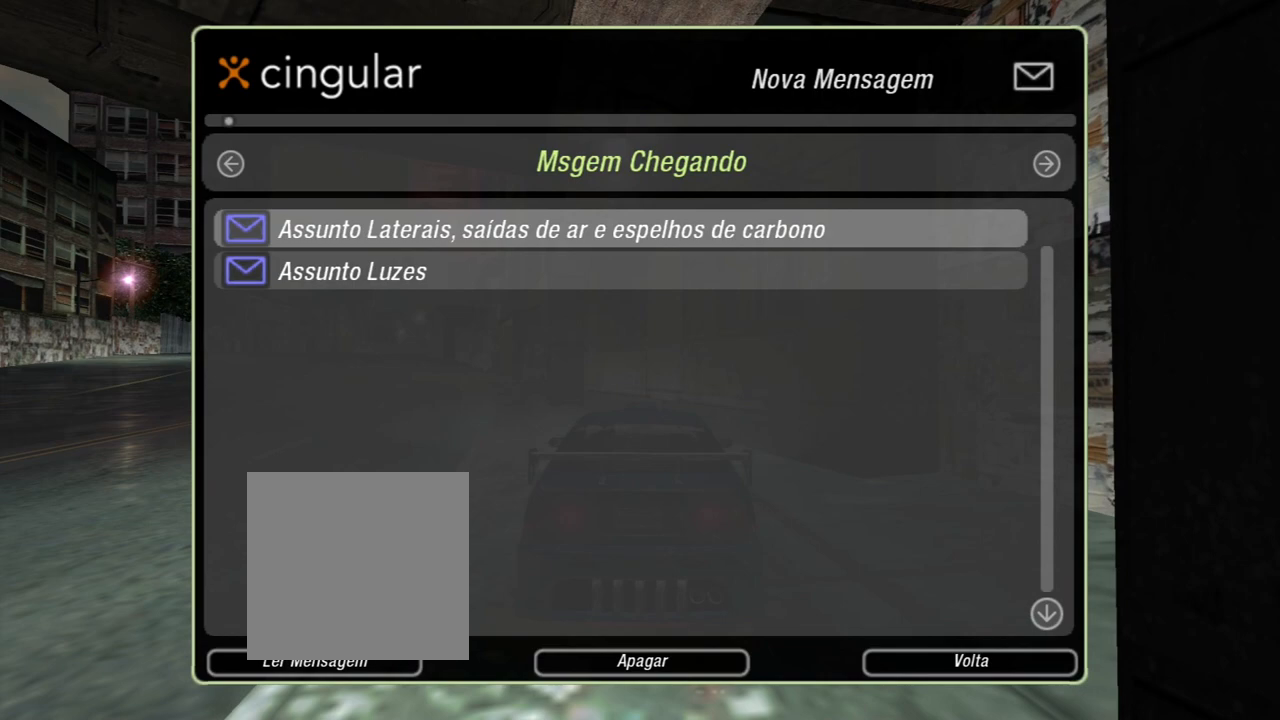
{"buttons": [], "left_stick": "center", "right_stick": "center", "events": []}
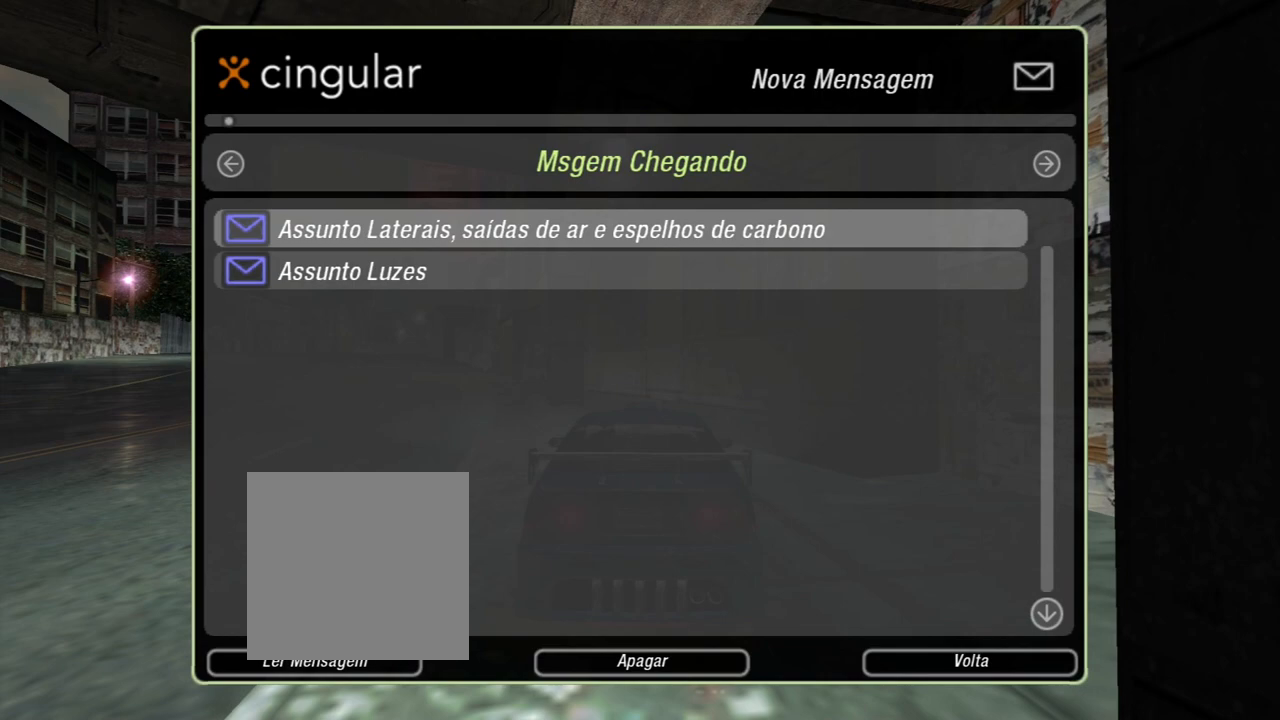
{"buttons": [], "left_stick": "center", "right_stick": "center", "events": []}
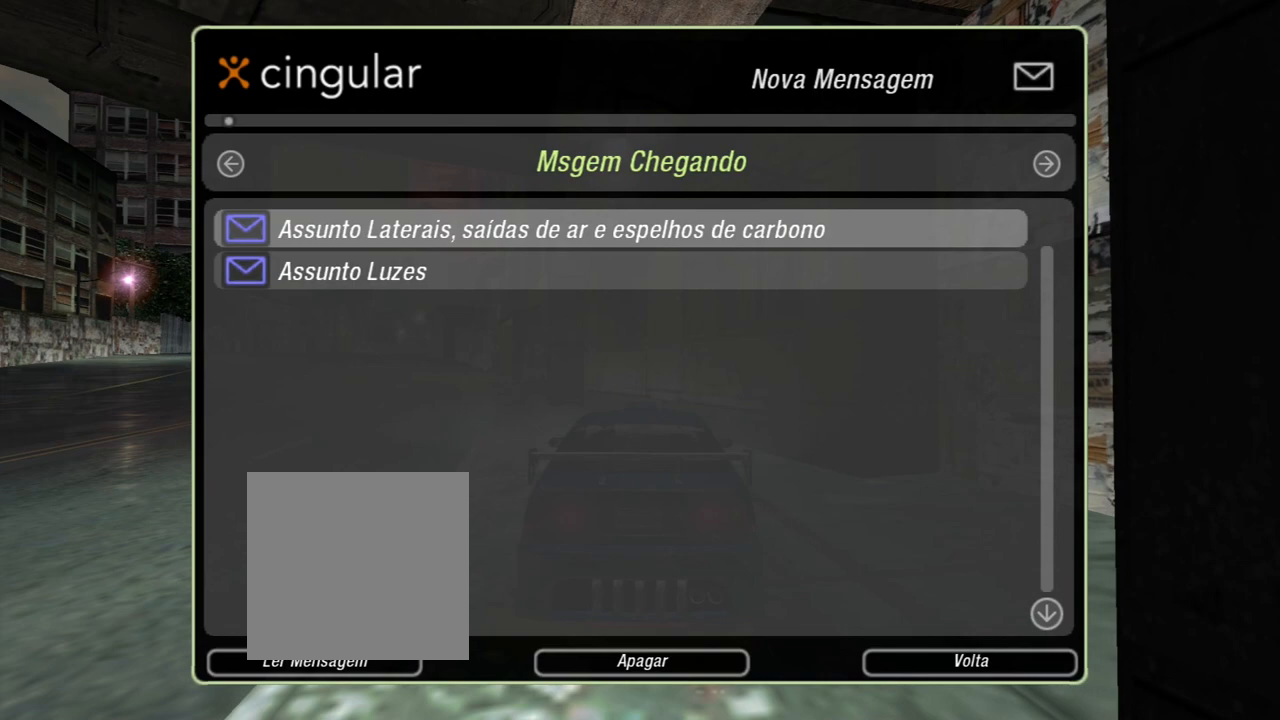
{"buttons": ["A"], "left_stick": "center", "right_stick": "center", "events": [[434, "A", "down"]]}
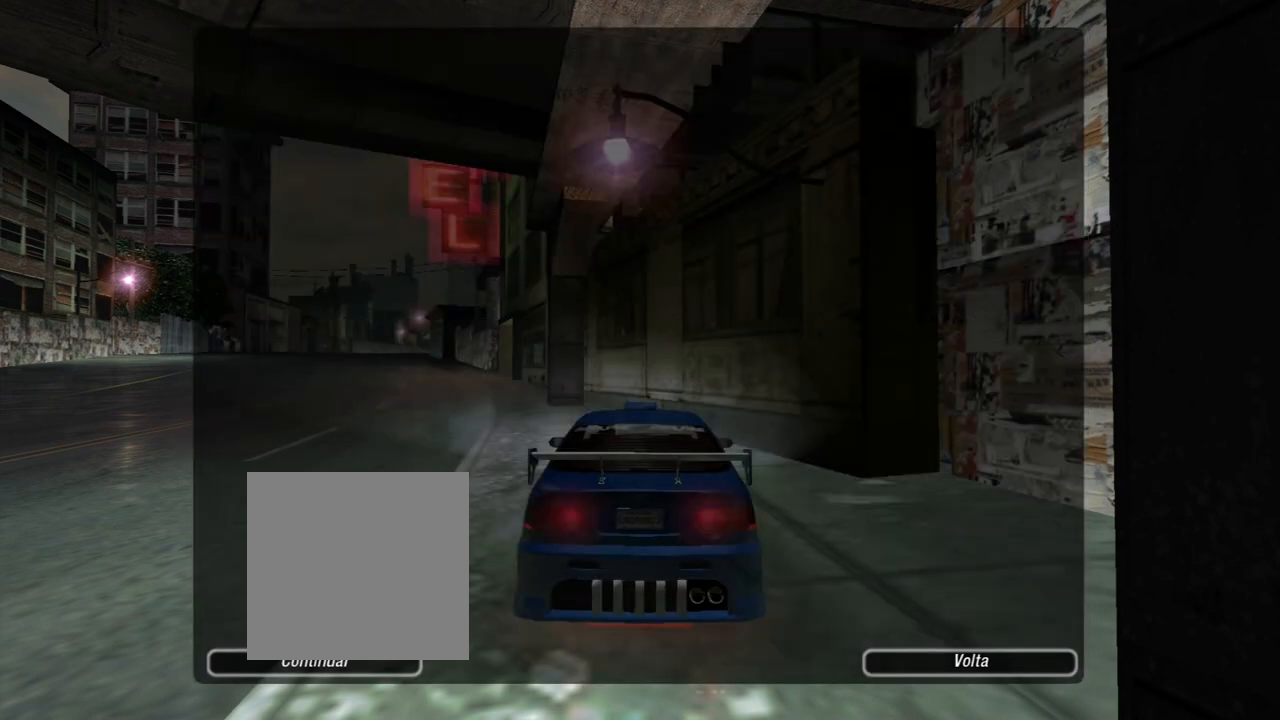
{"buttons": [], "left_stick": "center", "right_stick": "center", "events": [[100, "A", "up"]]}
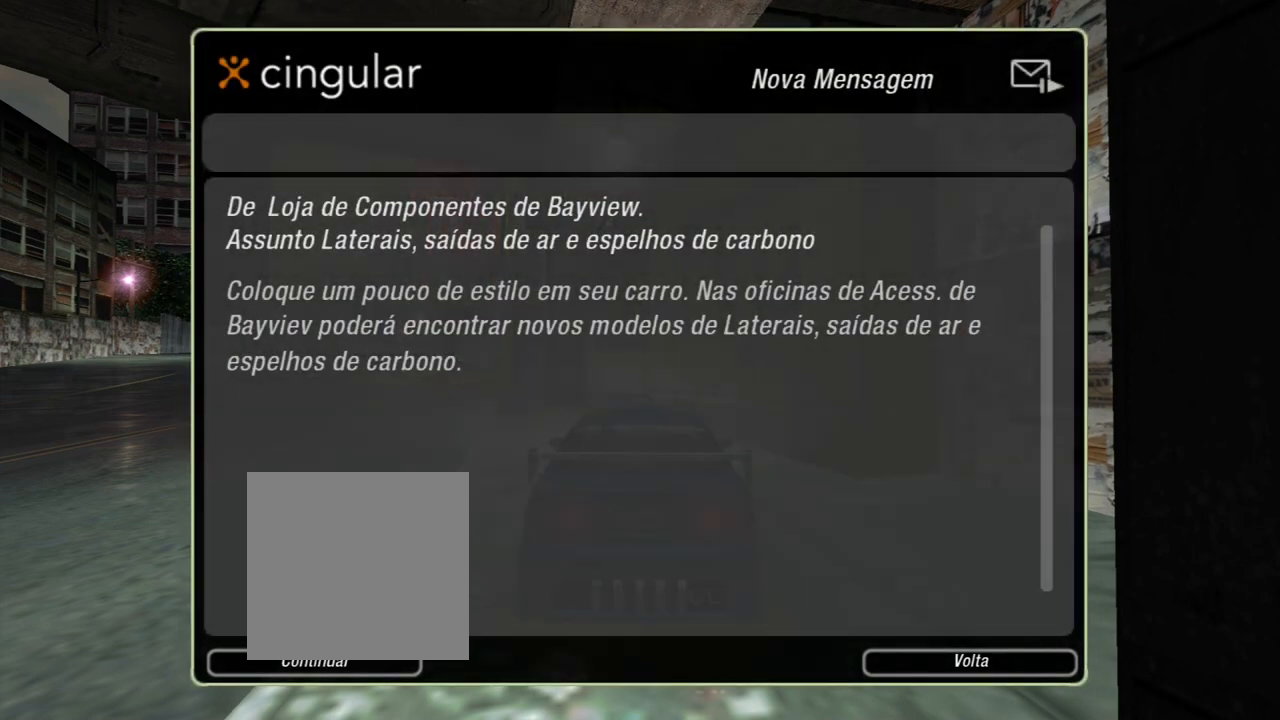
{"buttons": [], "left_stick": "center", "right_stick": "center", "events": [[234, "A", "down"], [434, "A", "up"]]}
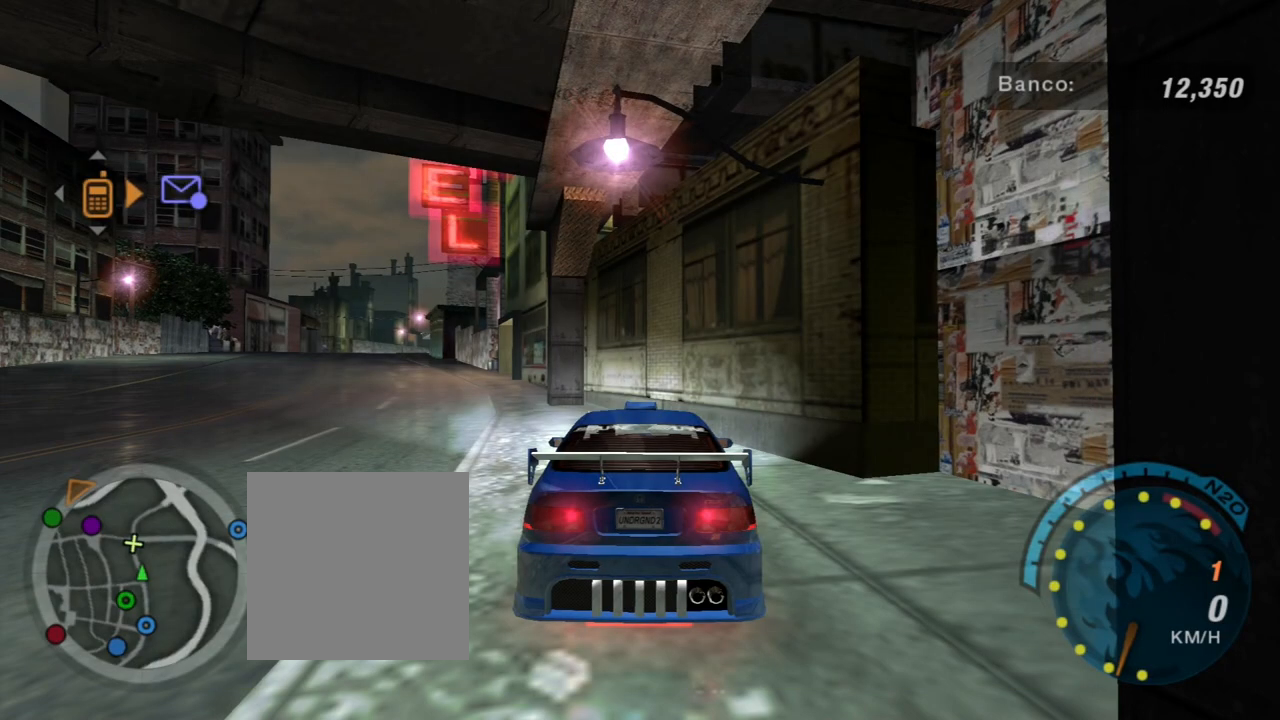
{"buttons": [], "left_stick": "center", "right_stick": "center", "events": []}
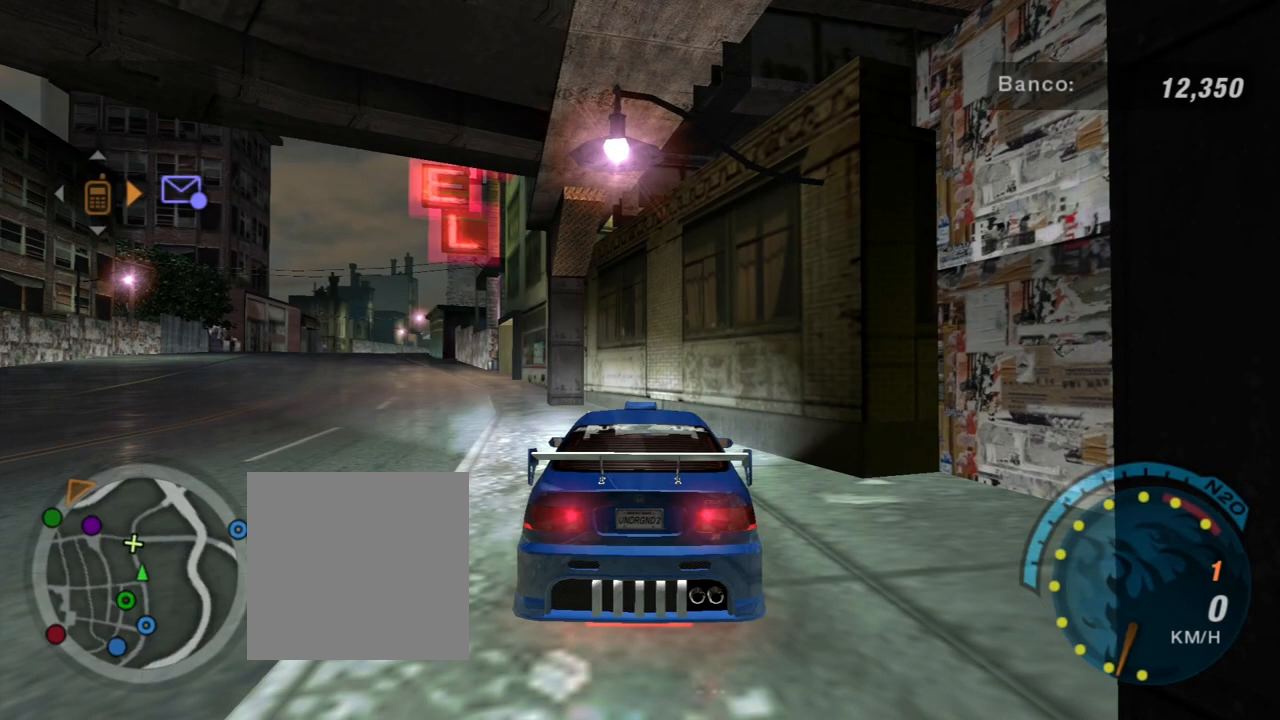
{"buttons": [], "left_stick": "center", "right_stick": "center", "events": [[200, "DPAD_RIGHT", "down"], [334, "DPAD_RIGHT", "up"]]}
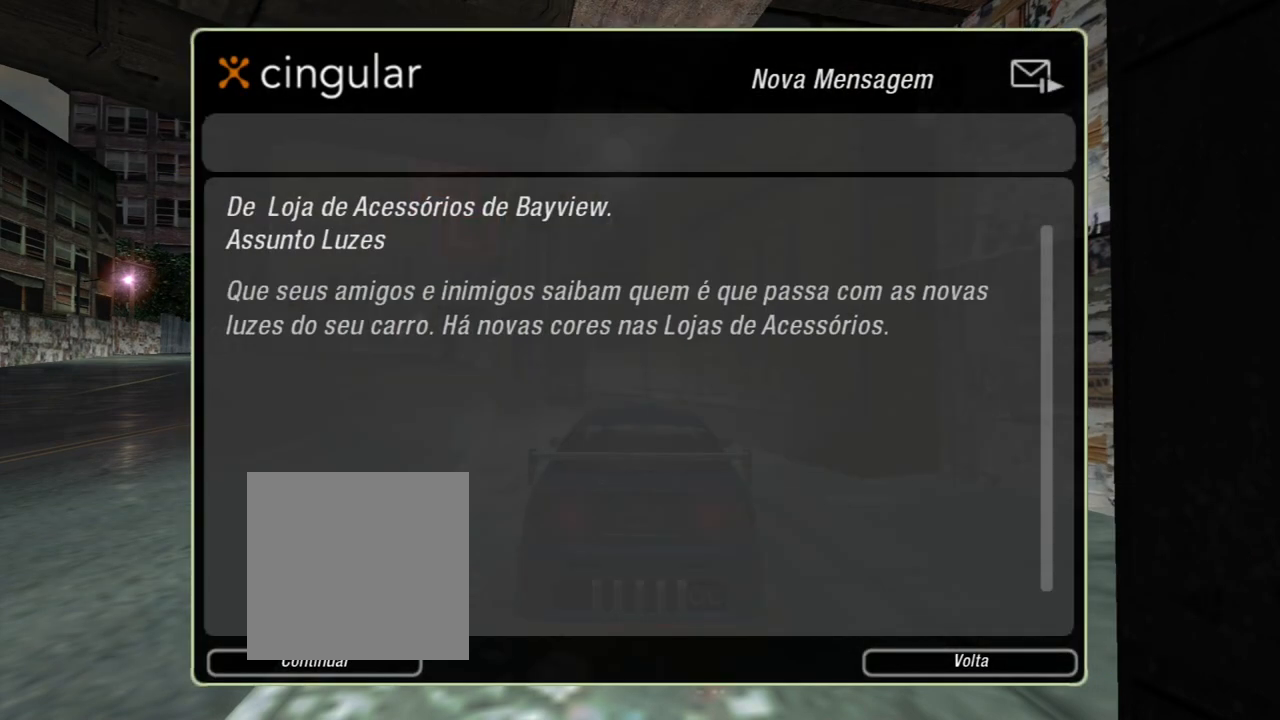
{"buttons": [], "left_stick": "center", "right_stick": "center", "events": []}
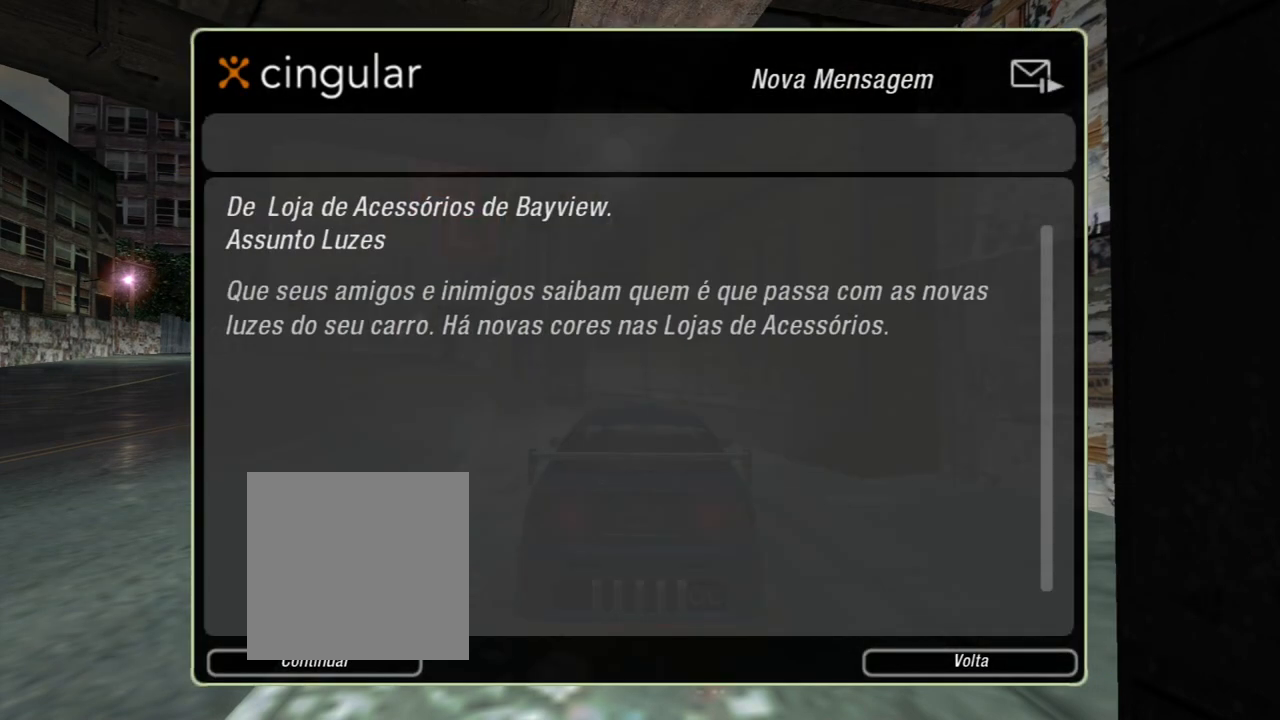
{"buttons": [], "left_stick": "center", "right_stick": "center", "events": []}
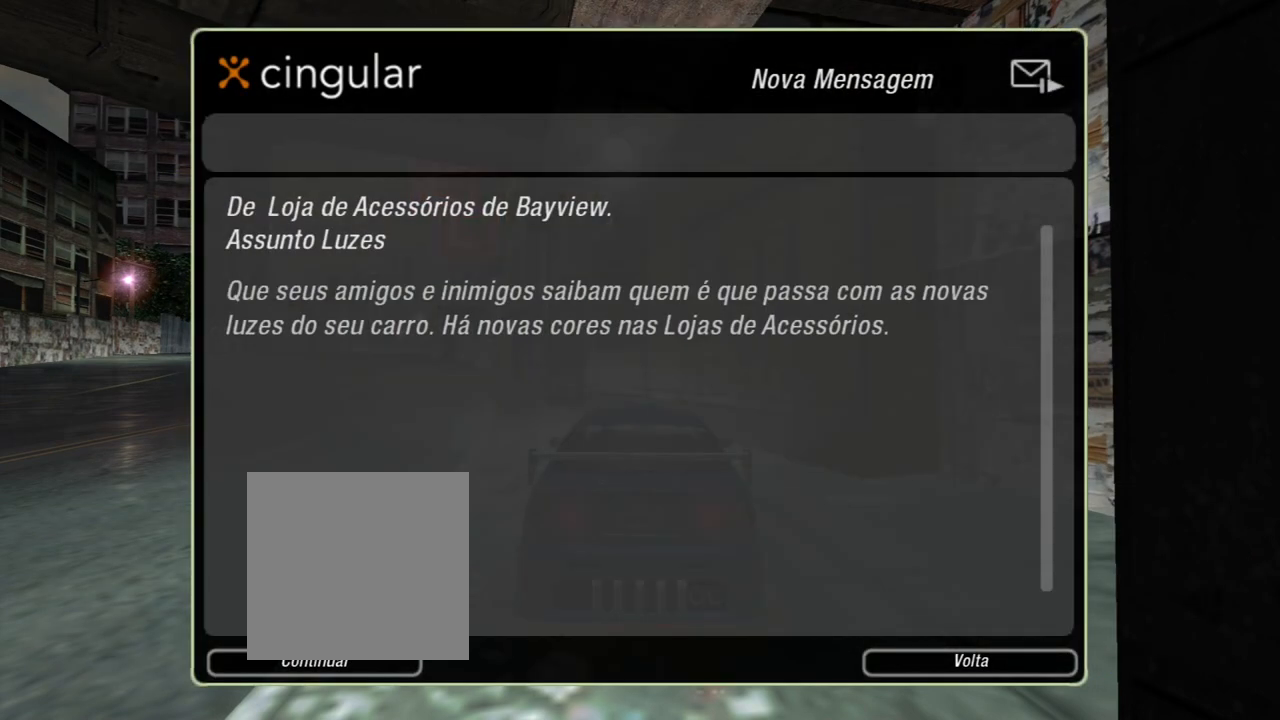
{"buttons": [], "left_stick": "center", "right_stick": "center", "events": [[300, "A", "down"], [467, "A", "up"]]}
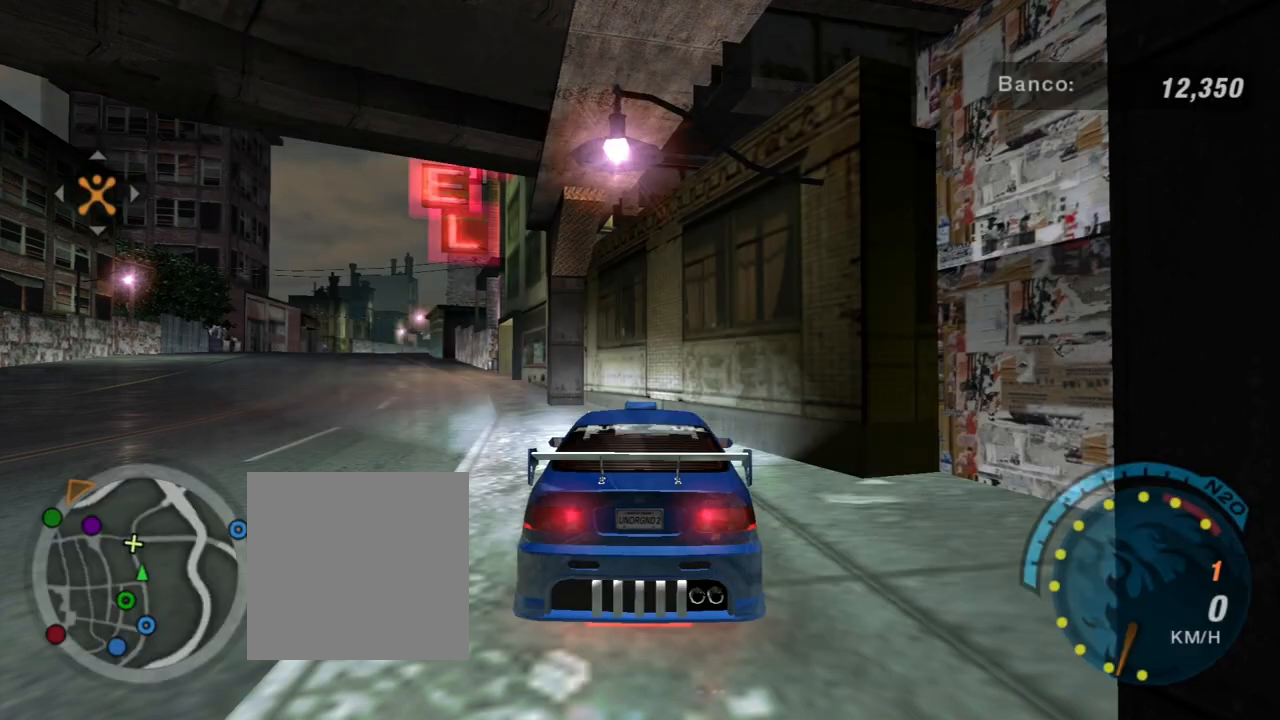
{"buttons": [], "left_stick": "center", "right_stick": "center", "events": []}
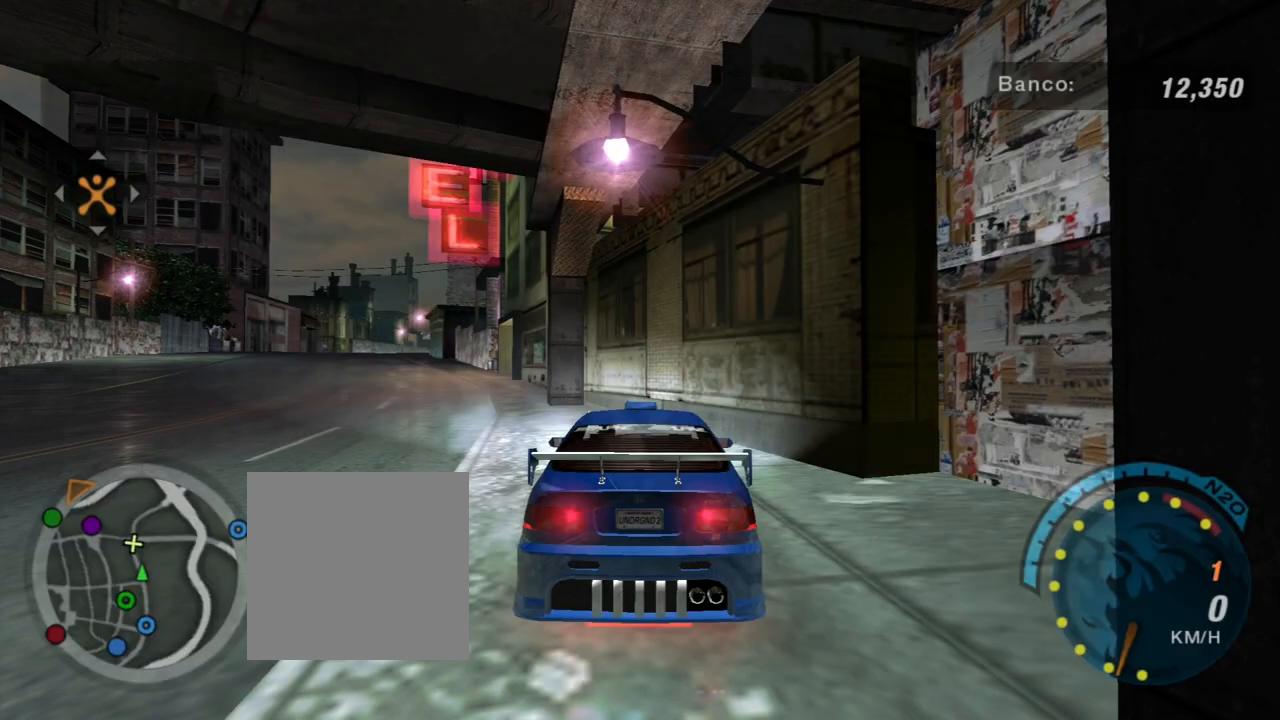
{"buttons": [], "left_stick": "center", "right_stick": "center", "events": []}
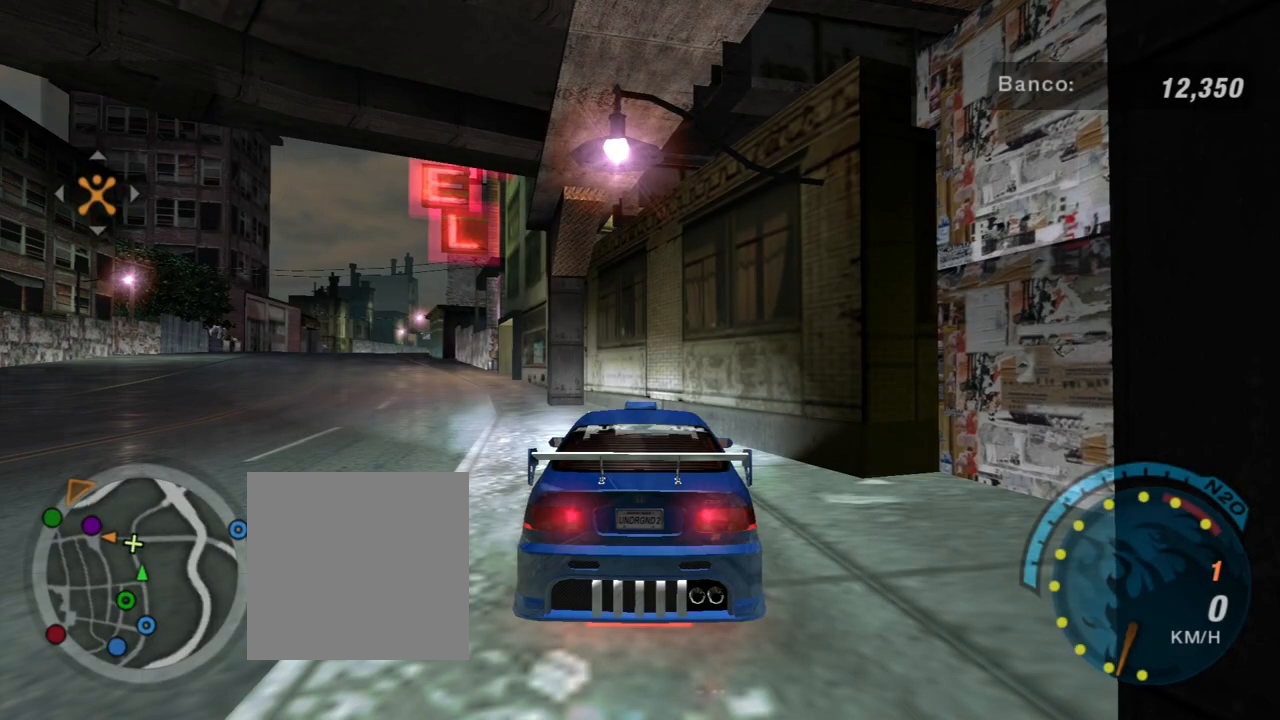
{"buttons": ["R2"], "left_stick": "center", "right_stick": "center", "events": [[200, "L1", "down"], [300, "L1", "up"], [334, "R2", "down"]]}
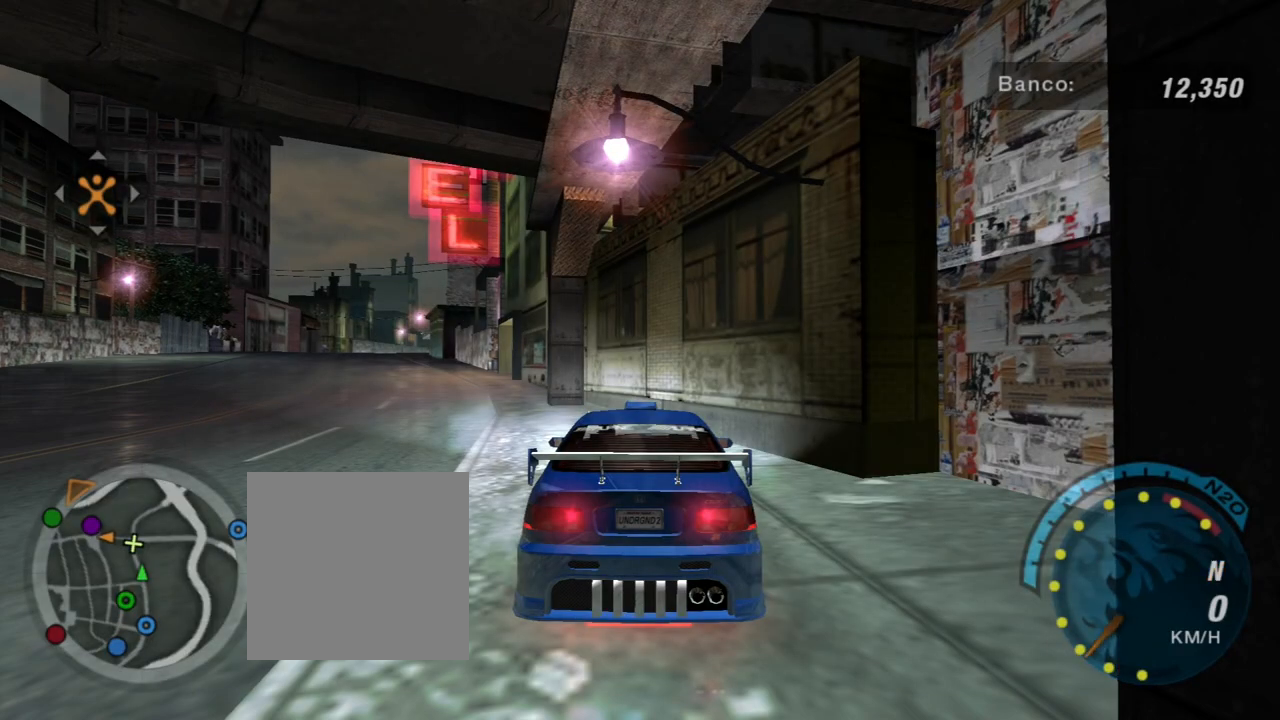
{"buttons": ["R2"], "left_stick": "center", "right_stick": "center", "events": []}
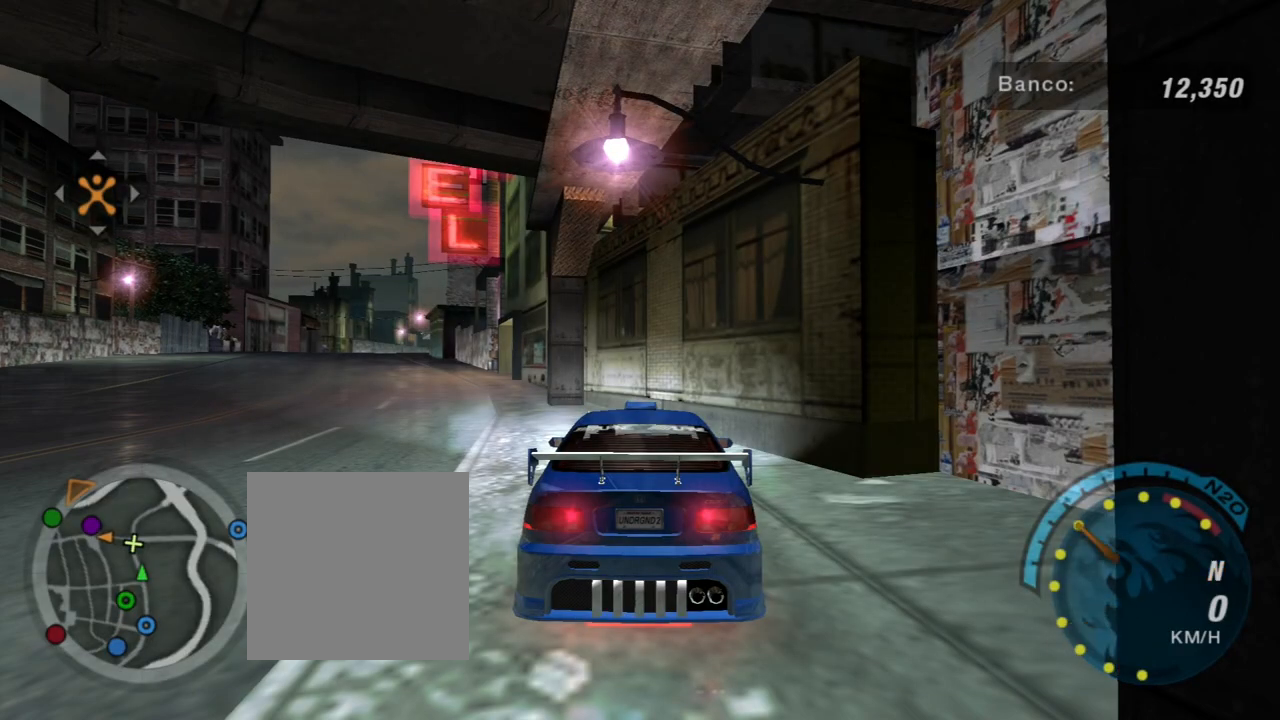
{"buttons": ["R2"], "left_stick": "left", "right_stick": "center", "events": [[100, "R1", "down"], [267, "R1", "up"], [267, "left_stick", "left"]]}
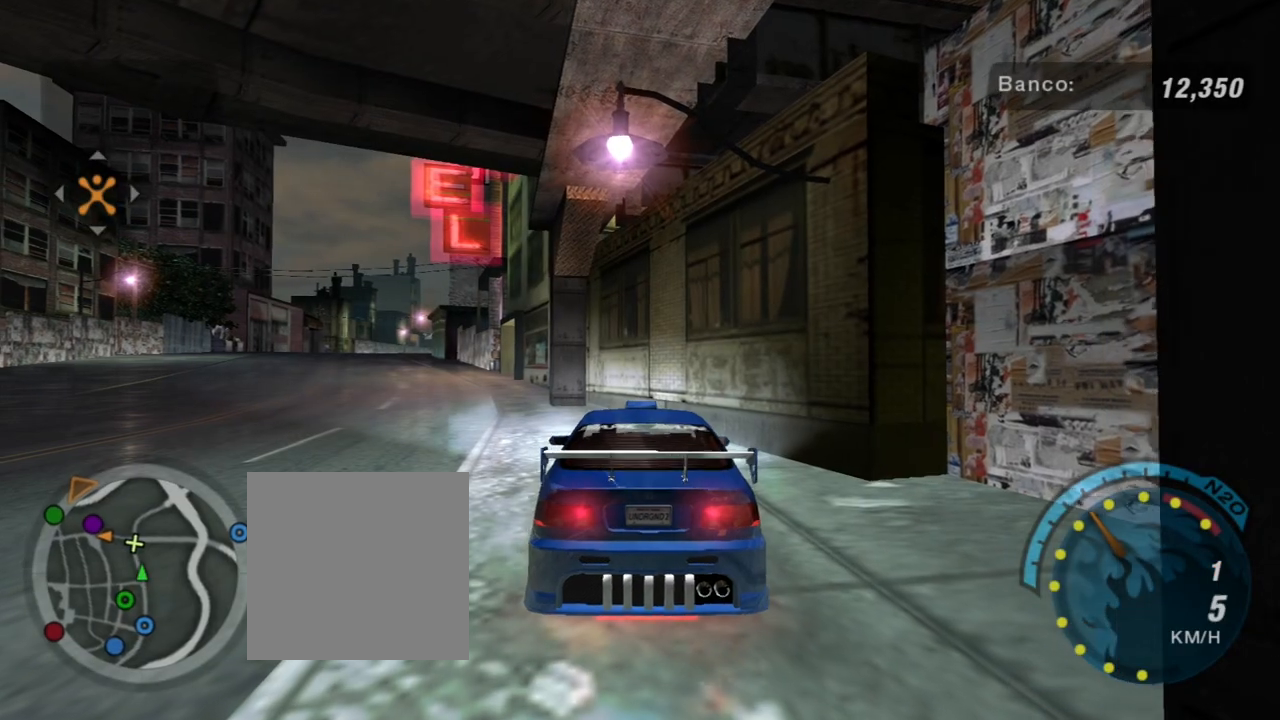
{"buttons": ["R2"], "left_stick": "center", "right_stick": "center", "events": [[300, "left_stick", "center"], [367, "left_stick", "left"], [500, "left_stick", "center"]]}
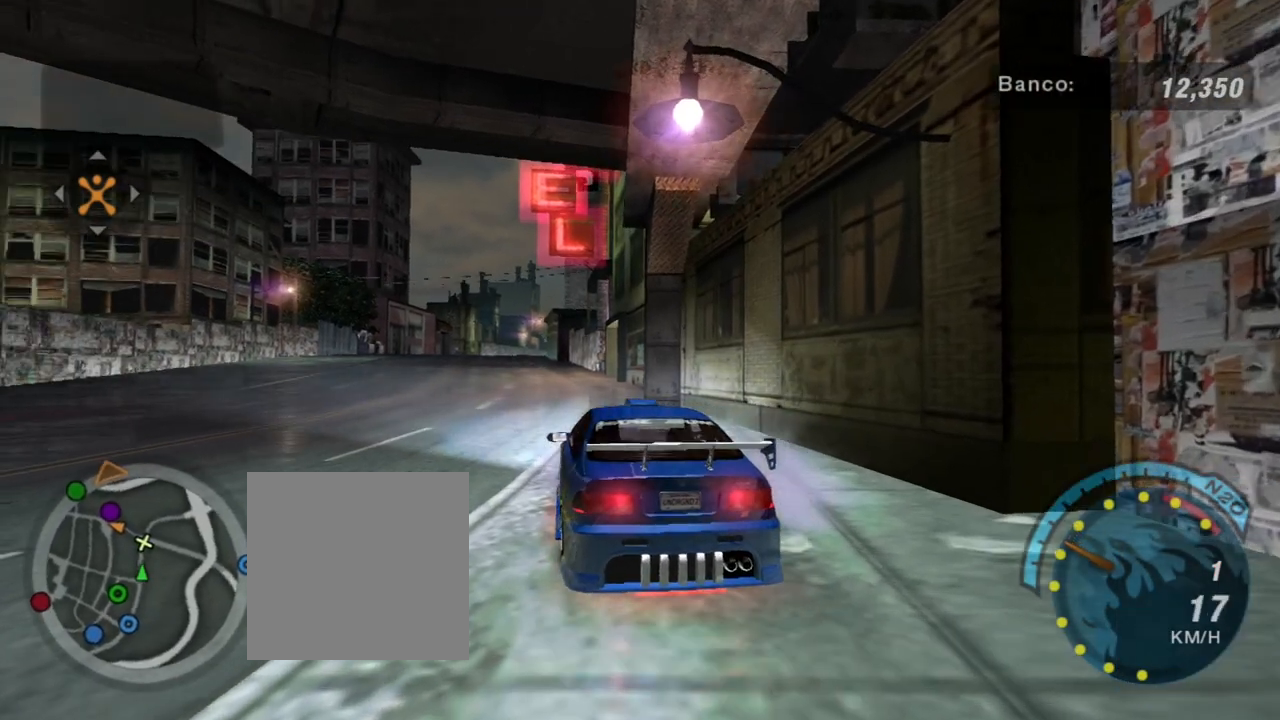
{"buttons": ["R2"], "left_stick": "center", "right_stick": "center", "events": [[200, "left_stick", "left"], [267, "left_stick", "down-left"], [367, "left_stick", "center"]]}
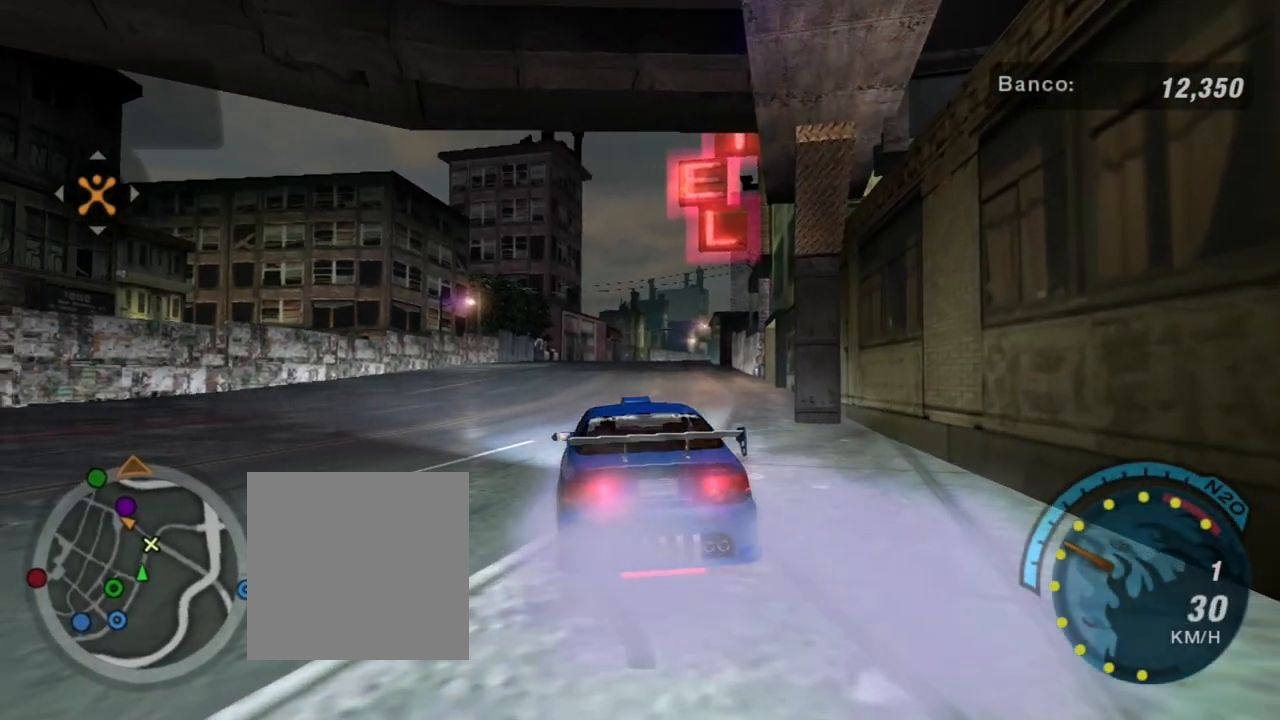
{"buttons": ["R2"], "left_stick": "center", "right_stick": "center", "events": [[300, "left_stick", "up-right"], [500, "left_stick", "center"]]}
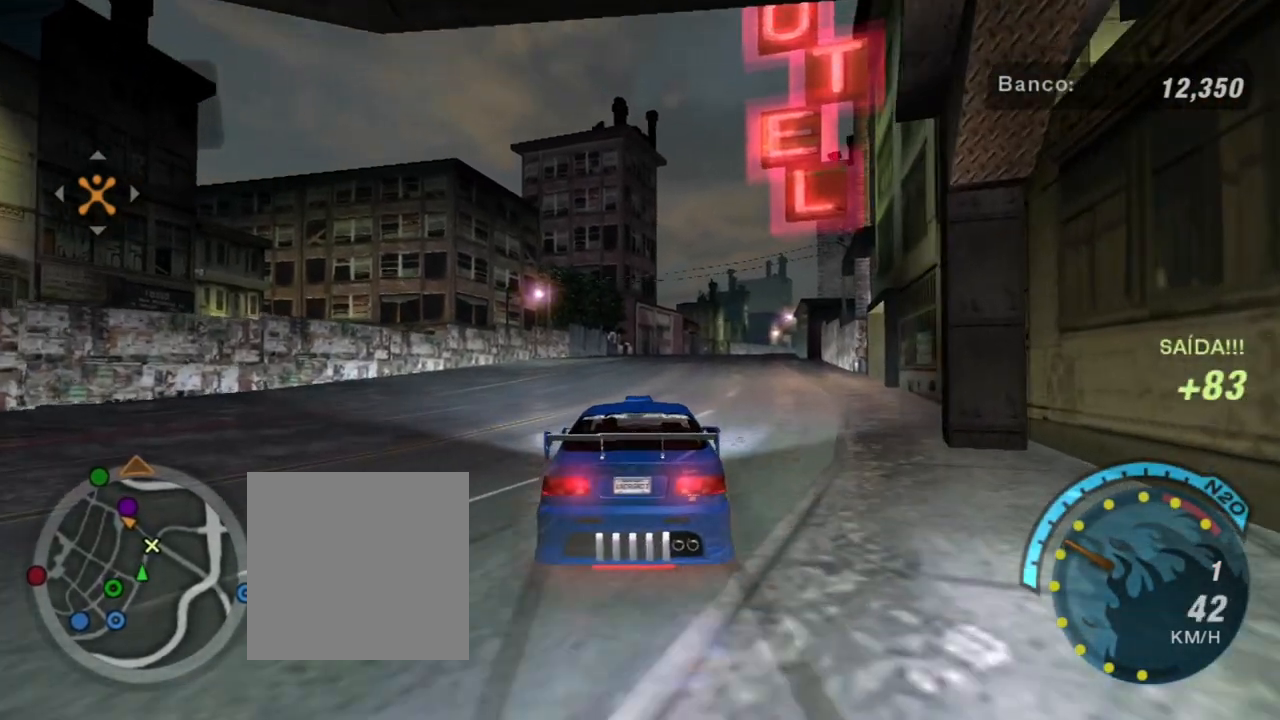
{"buttons": ["R2"], "left_stick": "up-right", "right_stick": "center", "events": [[401, "left_stick", "up-right"]]}
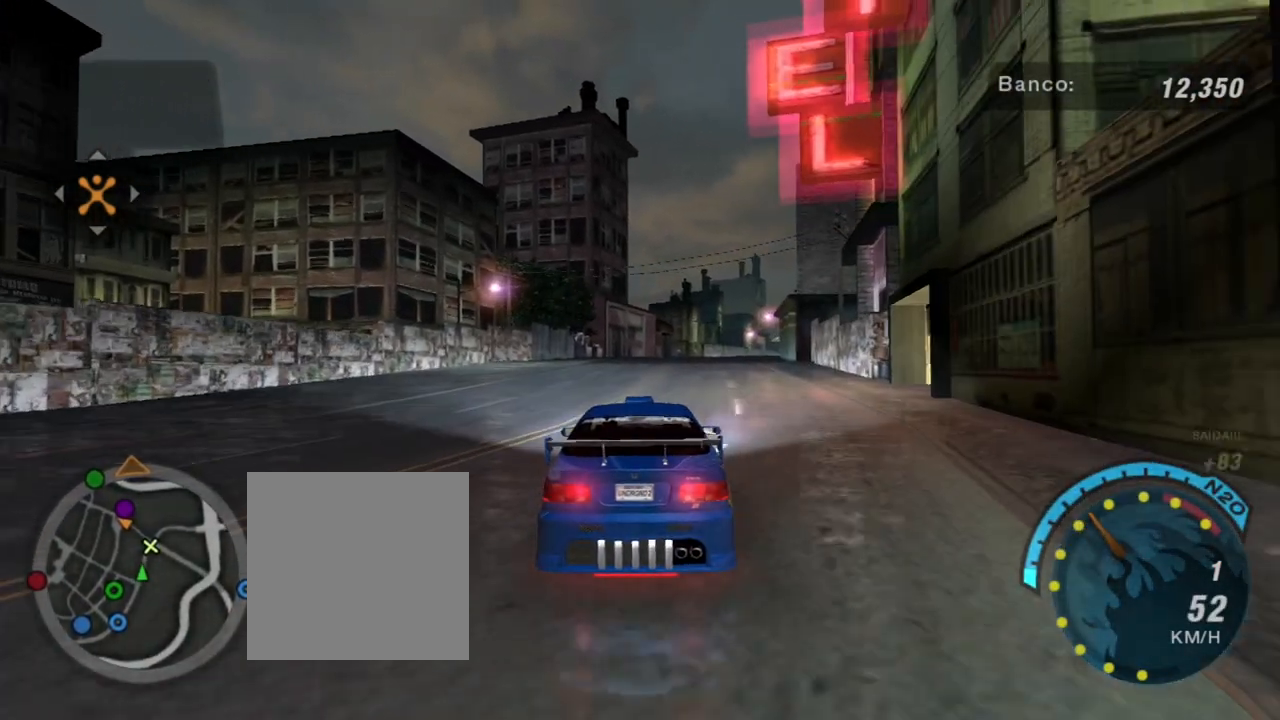
{"buttons": ["R2"], "left_stick": "center", "right_stick": "center", "events": [[66, "left_stick", "center"]]}
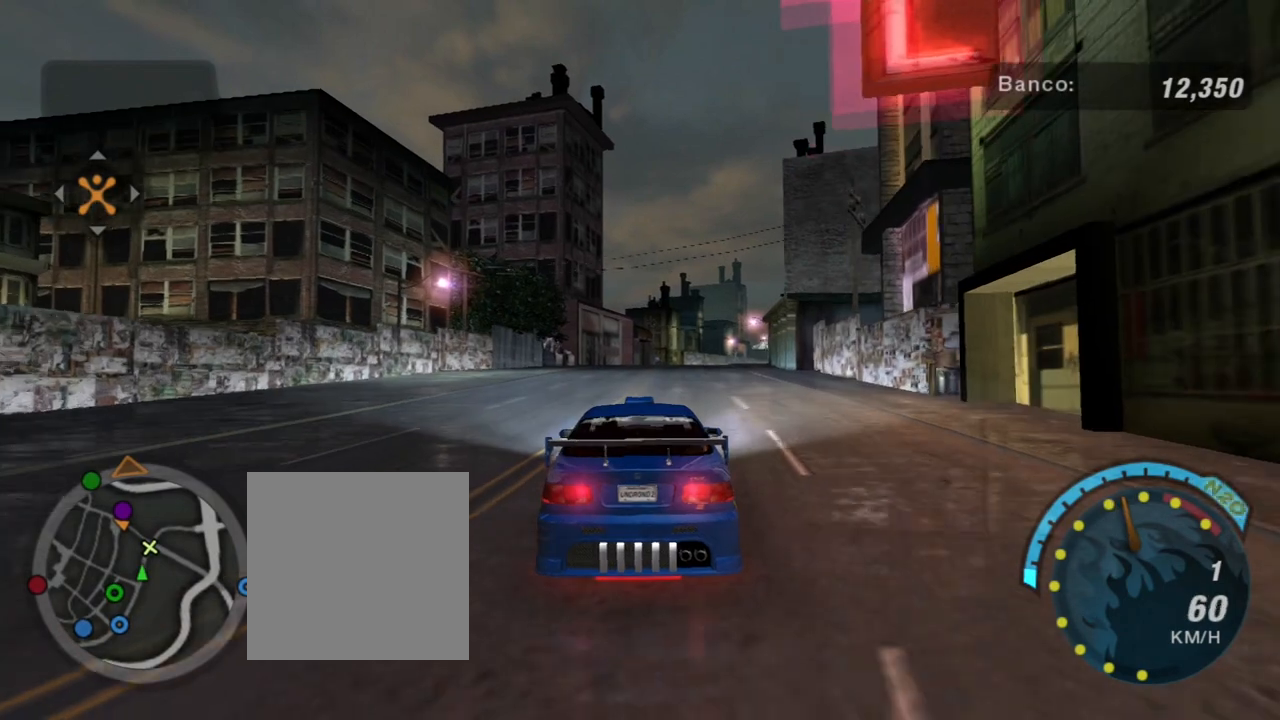
{"buttons": ["R2"], "left_stick": "center", "right_stick": "center", "events": [[34, "R1", "down"], [167, "R1", "up"], [234, "left_stick", "right"], [367, "left_stick", "center"]]}
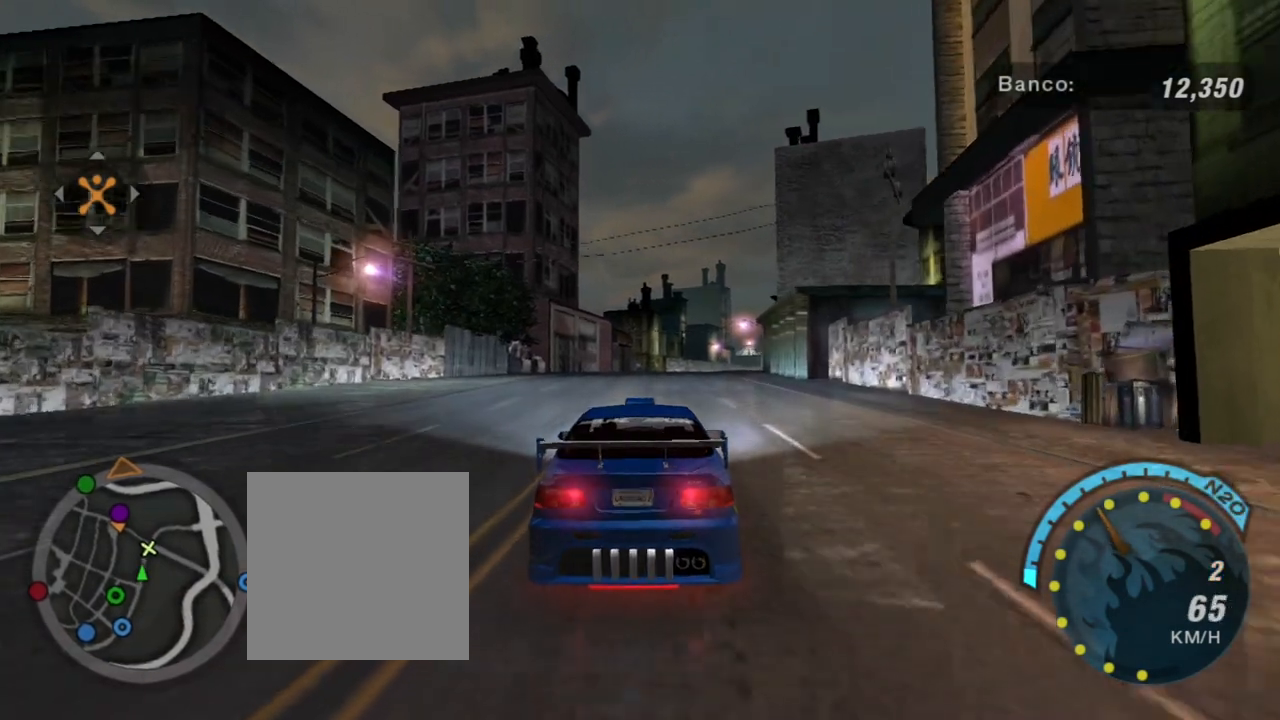
{"buttons": ["R2"], "left_stick": "center", "right_stick": "center", "events": [[200, "left_stick", "up-right"], [333, "left_stick", "center"]]}
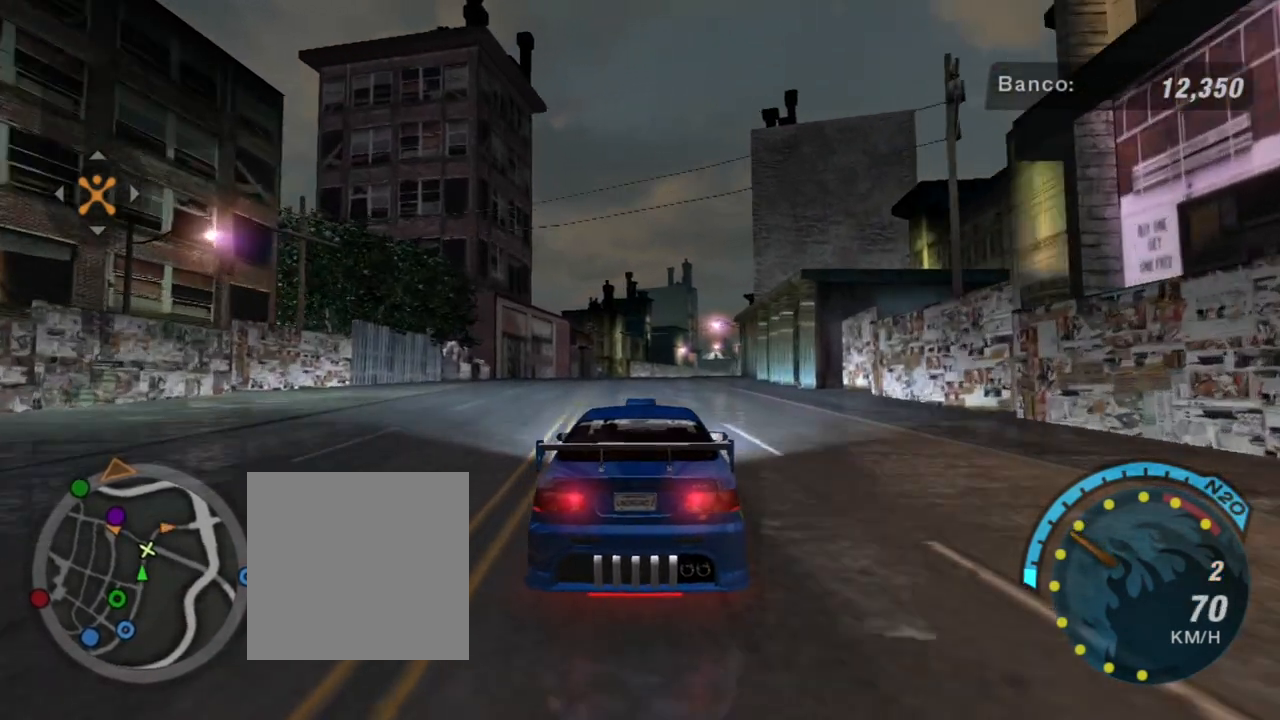
{"buttons": ["R2"], "left_stick": "center", "right_stick": "center", "events": []}
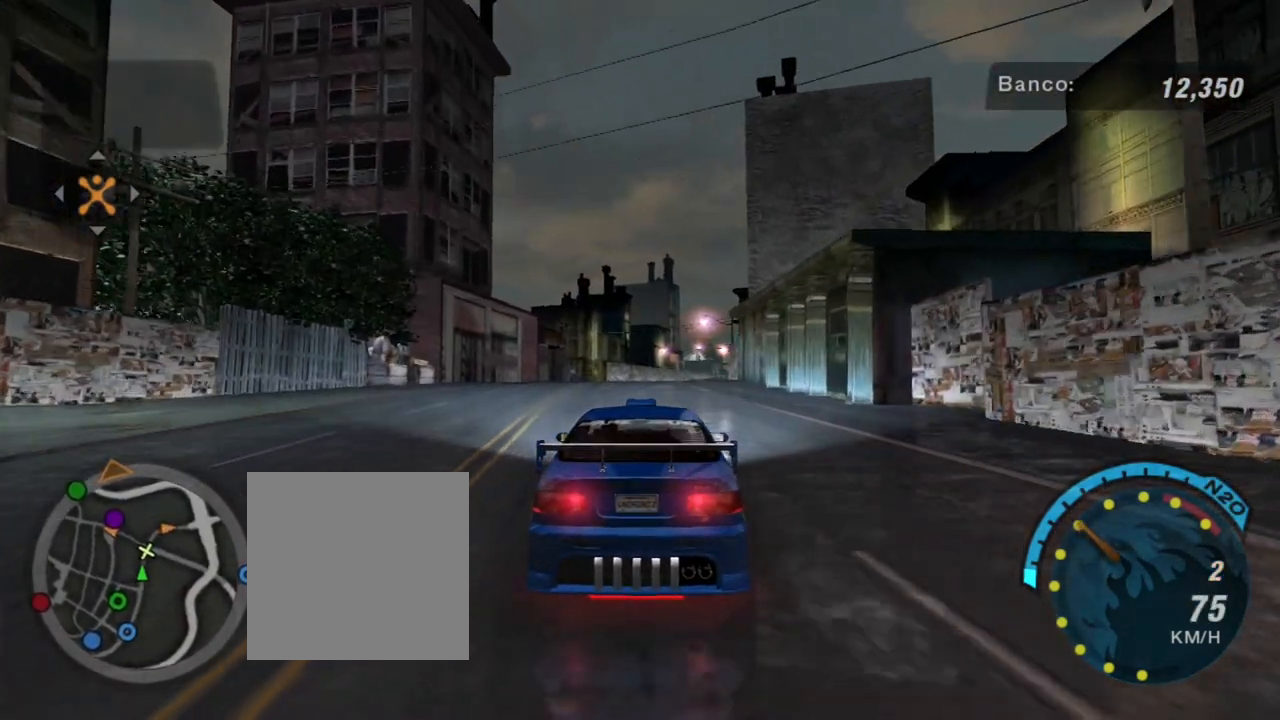
{"buttons": [], "left_stick": "center", "right_stick": "center", "events": [[400, "SELECT", "down"], [433, "R2", "up"], [500, "SELECT", "up"]]}